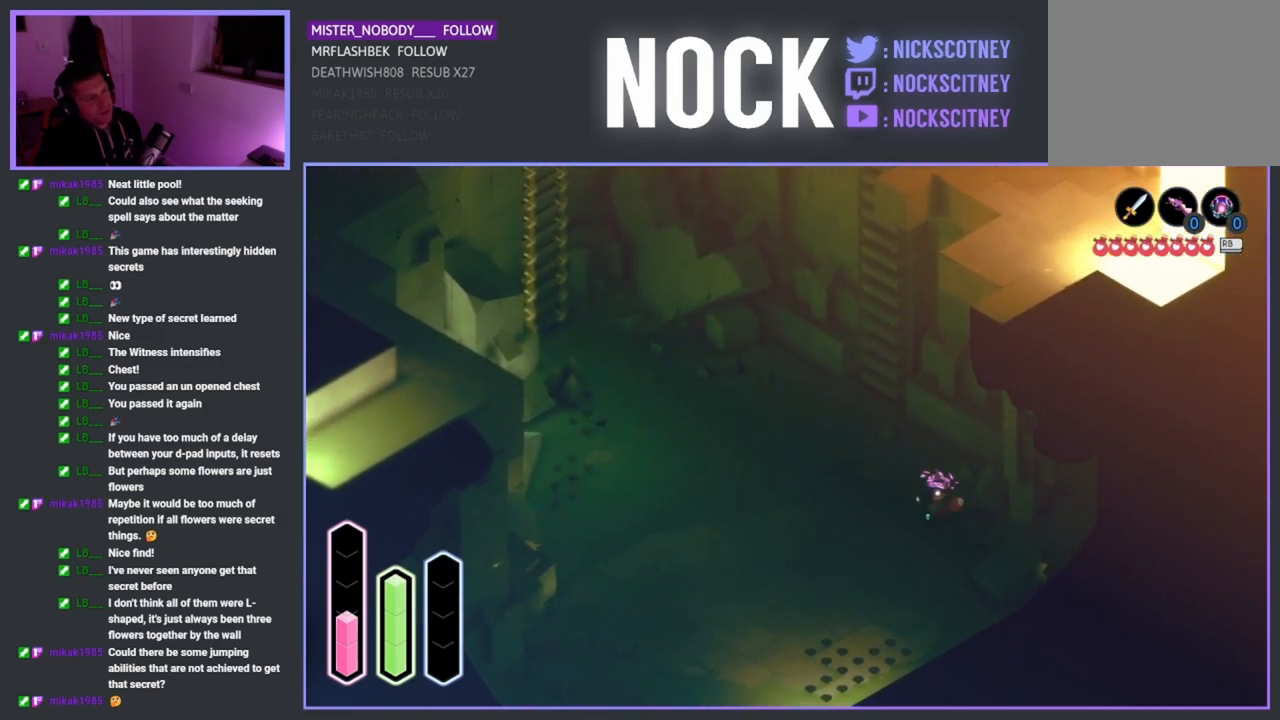
Gameplay with a controller (PlayStation layout); each line is a JSON object with the inputs held at the frame after it. "events" lists button and stick changes between this image and that frame as [ms after this image, input, new state], when the widget could be followed in between.
{"buttons": [], "left_stick": "down", "right_stick": "center", "events": [[467, "left_stick", "down"]]}
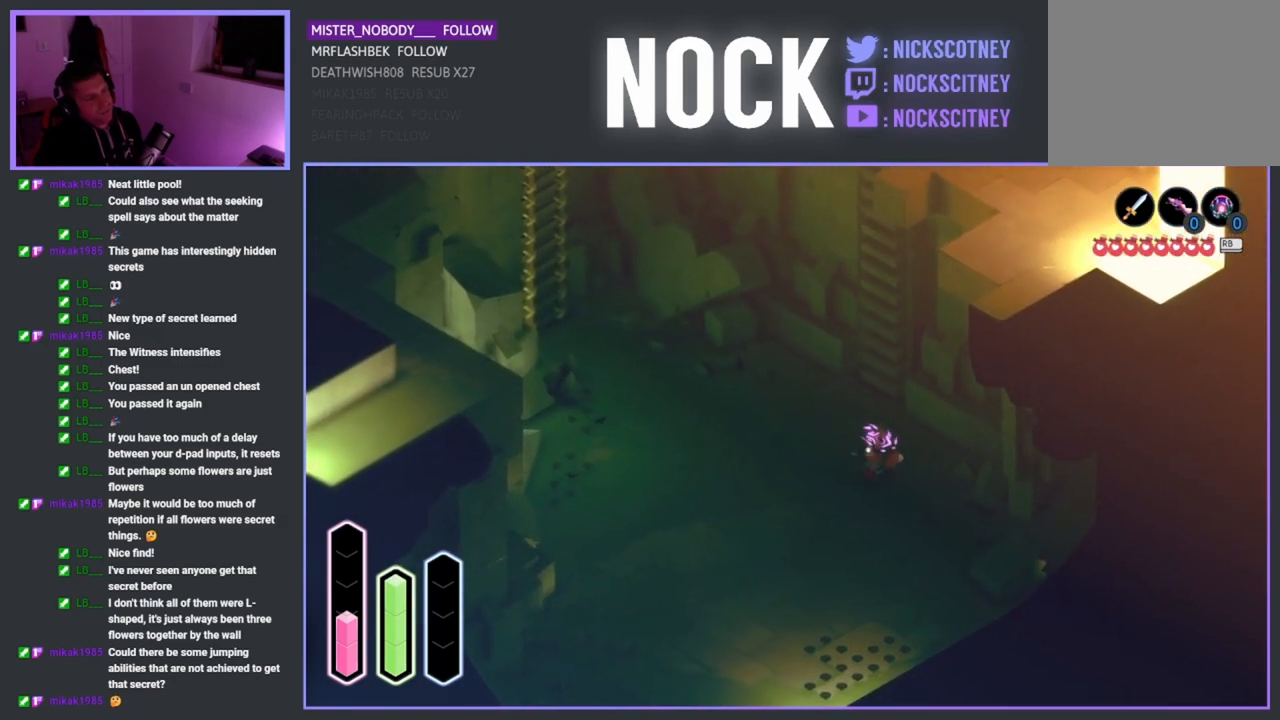
{"buttons": [], "left_stick": "down-left", "right_stick": "center", "events": [[133, "left_stick", "down-left"], [183, "CROSS", "down"], [367, "CROSS", "up"]]}
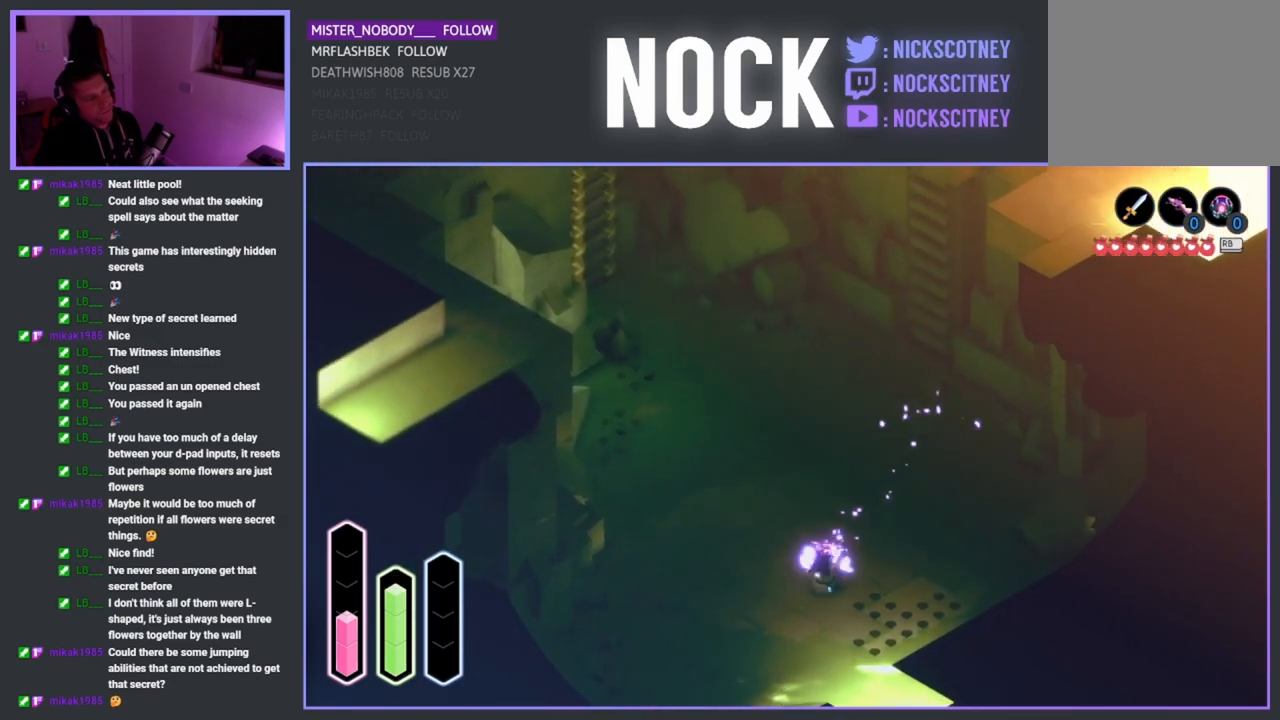
{"buttons": [], "left_stick": "down-left", "right_stick": "center", "events": [[150, "CROSS", "down"], [283, "CROSS", "up"]]}
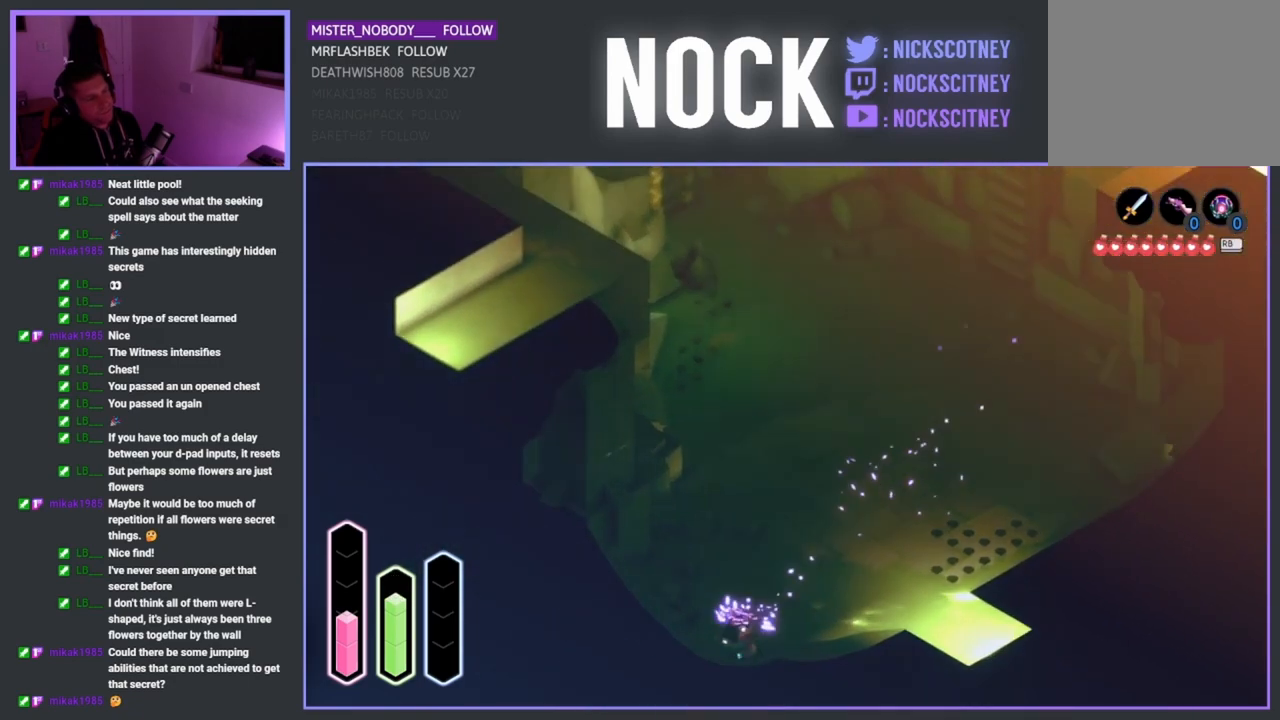
{"buttons": [], "left_stick": "down-left", "right_stick": "center", "events": []}
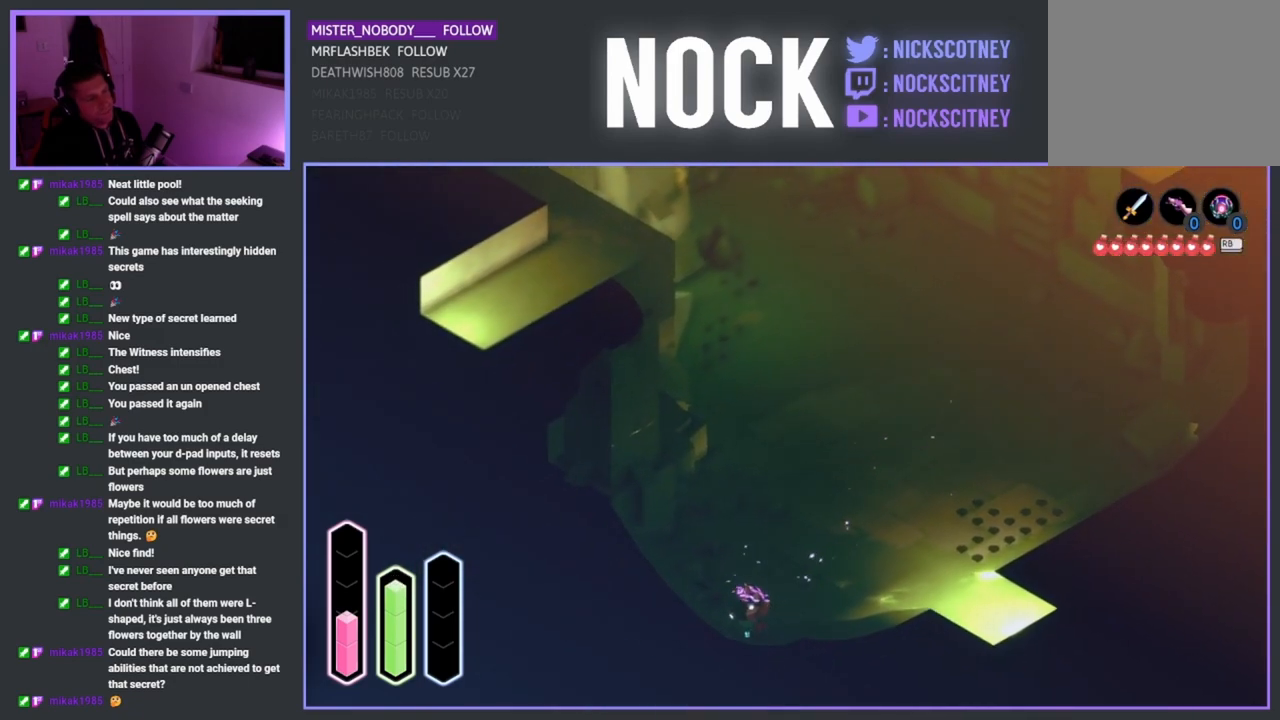
{"buttons": [], "left_stick": "up-left", "right_stick": "center", "events": [[33, "CROSS", "down"], [217, "left_stick", "left"], [233, "CROSS", "up"], [317, "left_stick", "up-left"]]}
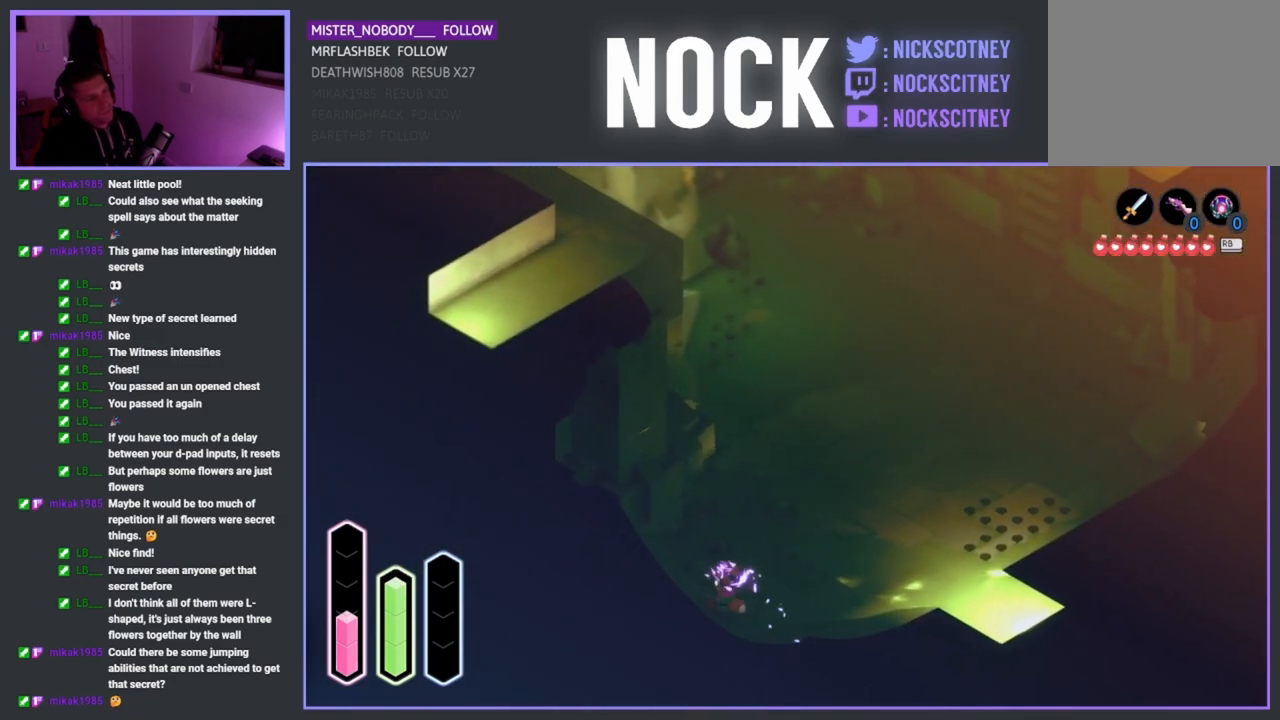
{"buttons": ["CROSS"], "left_stick": "left", "right_stick": "center", "events": [[300, "left_stick", "left"], [500, "CROSS", "down"]]}
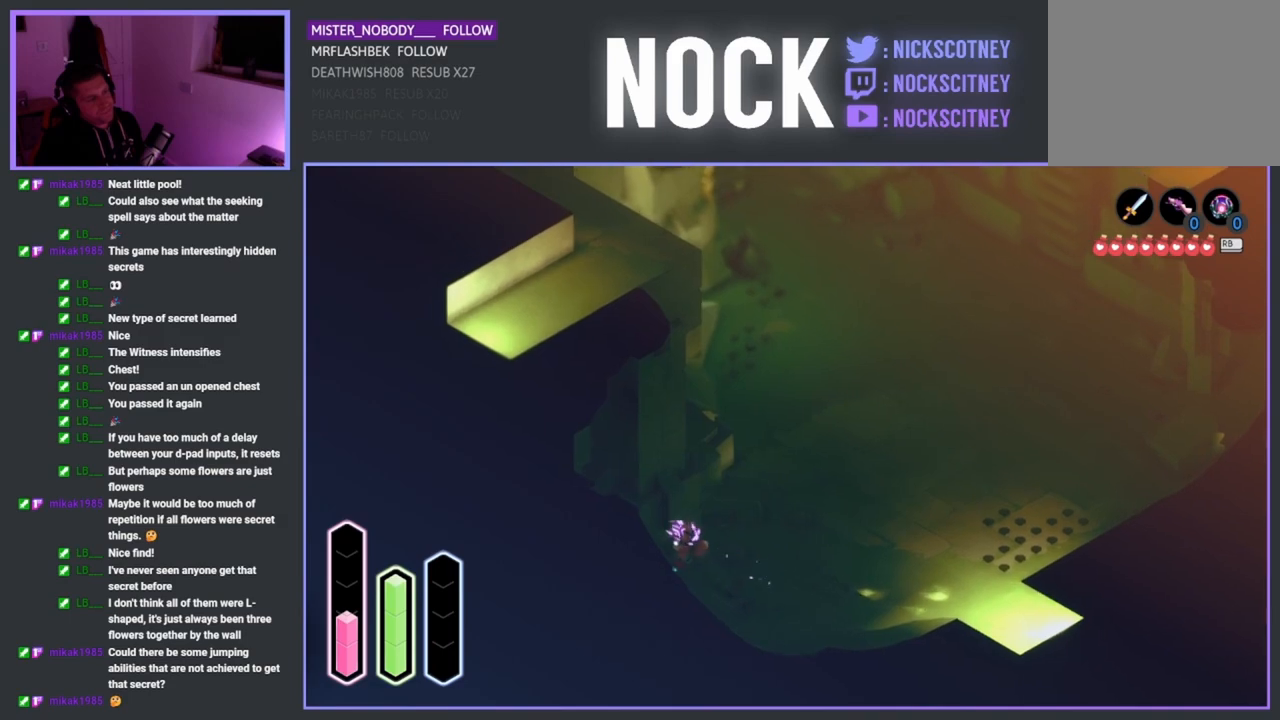
{"buttons": [], "left_stick": "right", "right_stick": "center", "events": [[167, "left_stick", "up-left"], [233, "CROSS", "up"], [383, "left_stick", "right"]]}
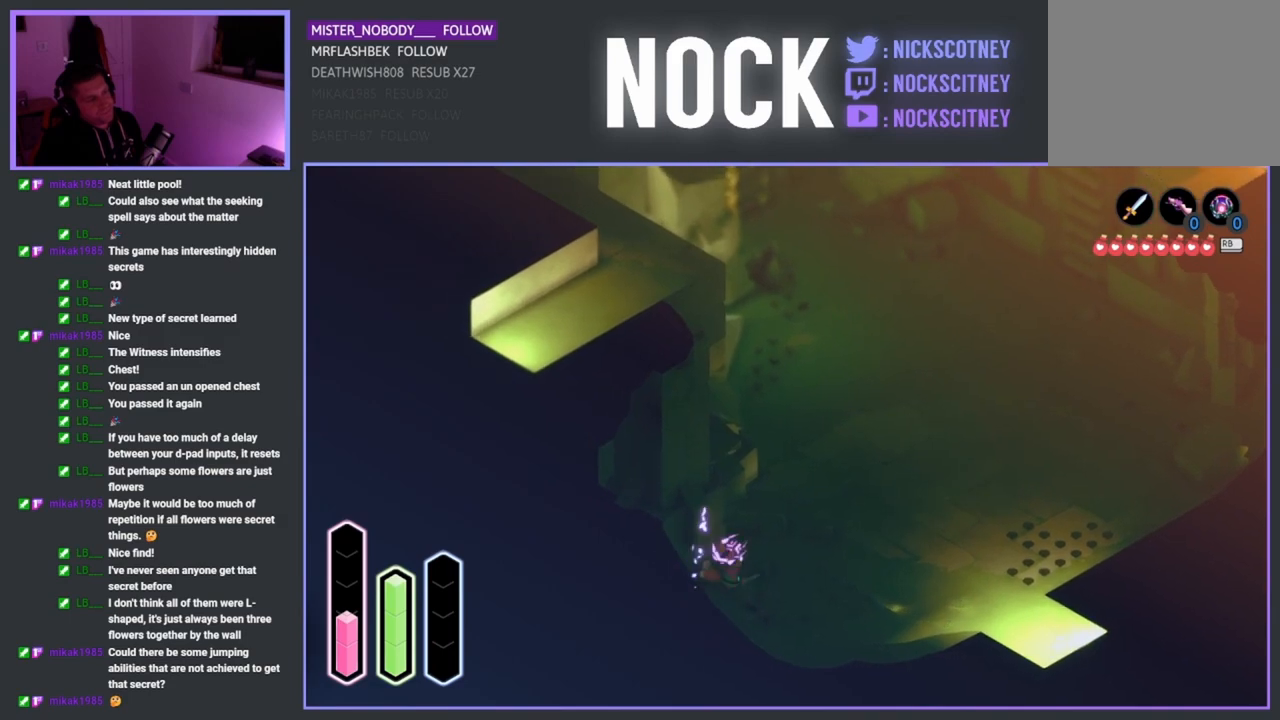
{"buttons": [], "left_stick": "right", "right_stick": "center", "events": [[150, "CROSS", "down"], [333, "CROSS", "up"]]}
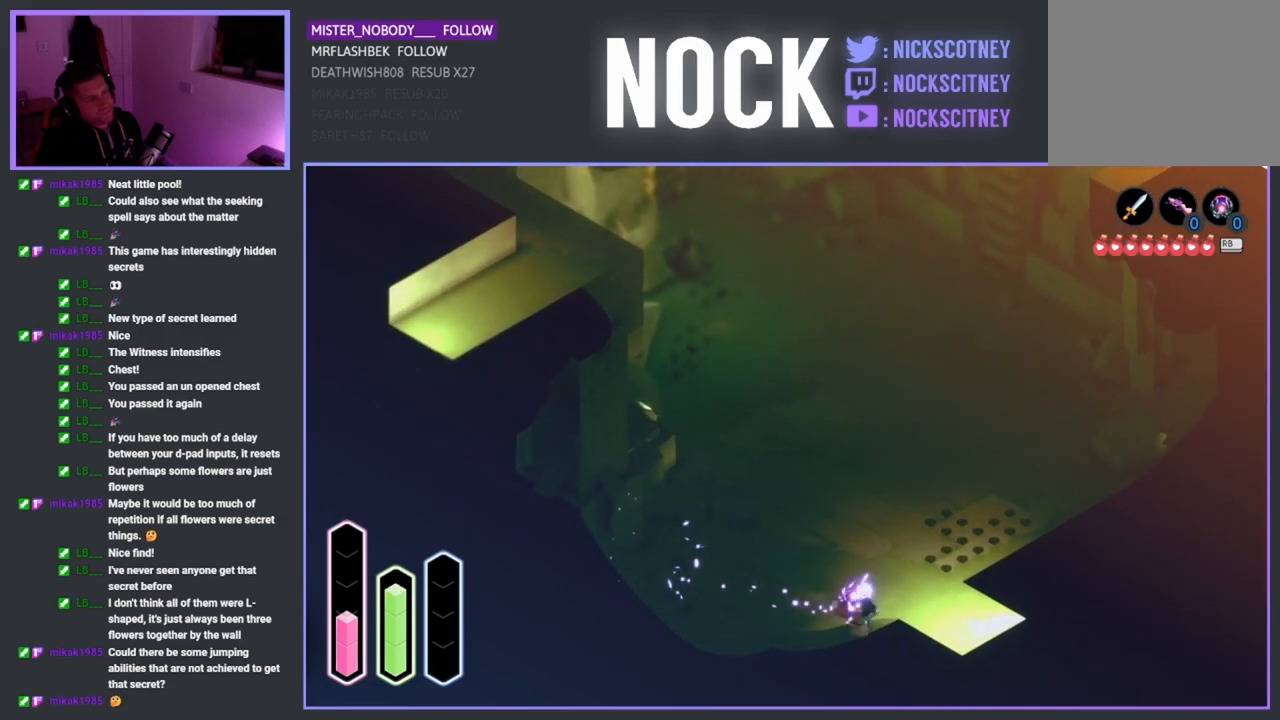
{"buttons": [], "left_stick": "right", "right_stick": "center", "events": []}
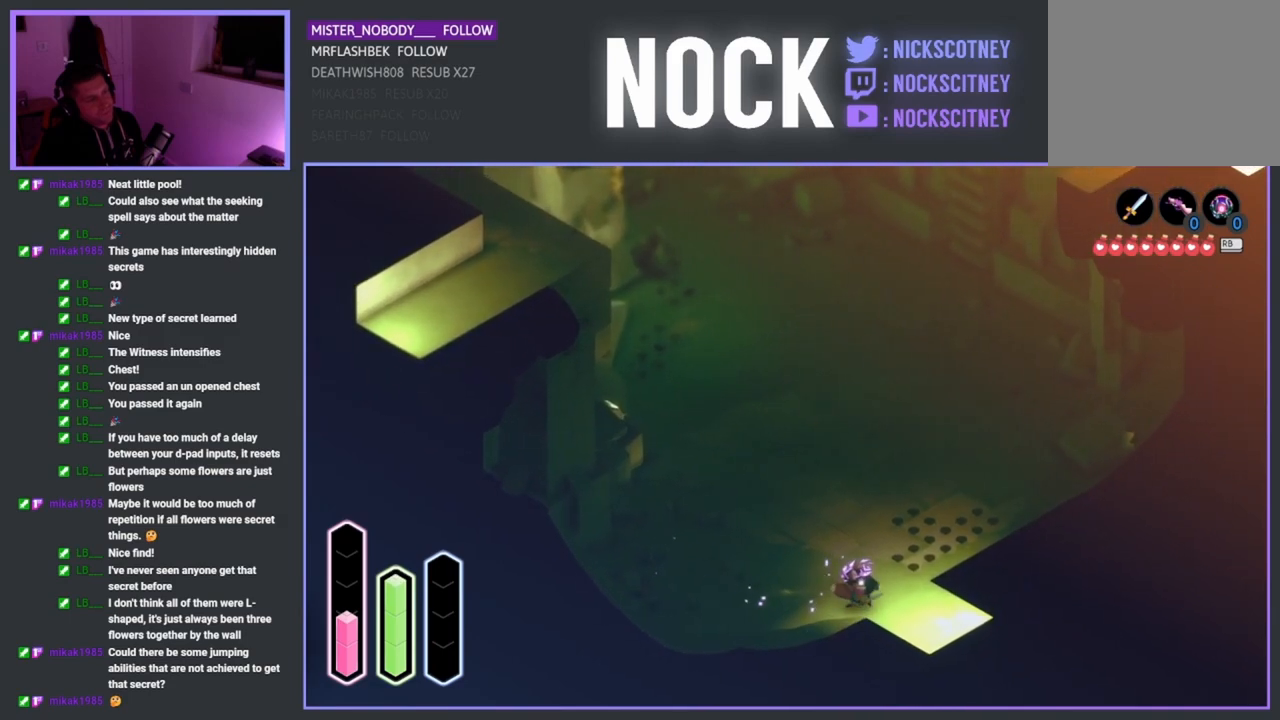
{"buttons": [], "left_stick": "down-right", "right_stick": "center", "events": [[33, "left_stick", "down-right"]]}
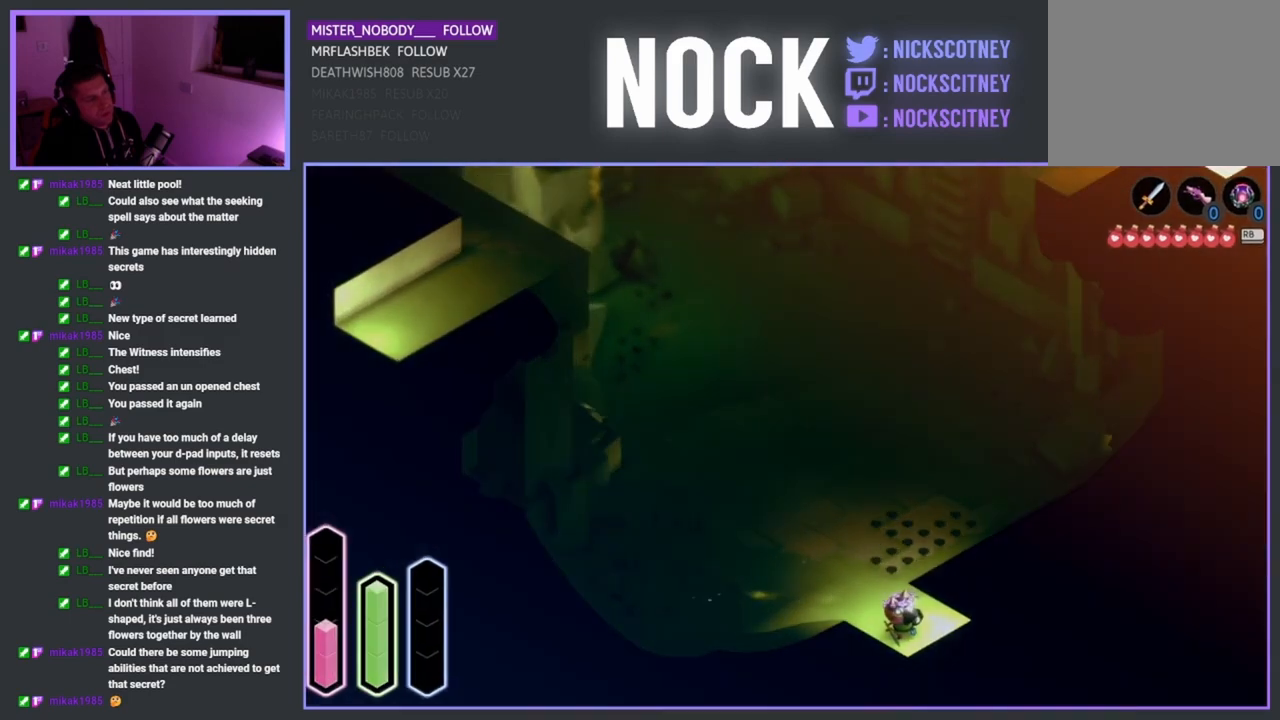
{"buttons": [], "left_stick": "center", "right_stick": "center", "events": [[383, "left_stick", "center"]]}
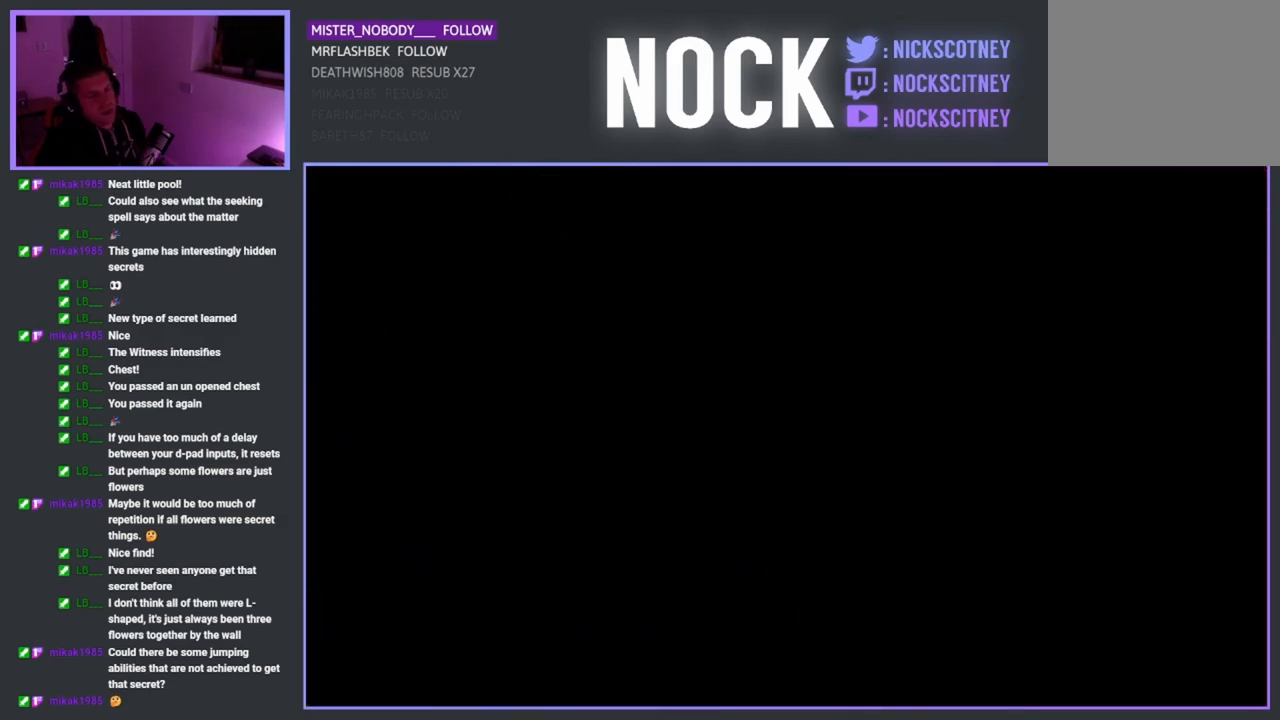
{"buttons": [], "left_stick": "center", "right_stick": "center", "events": []}
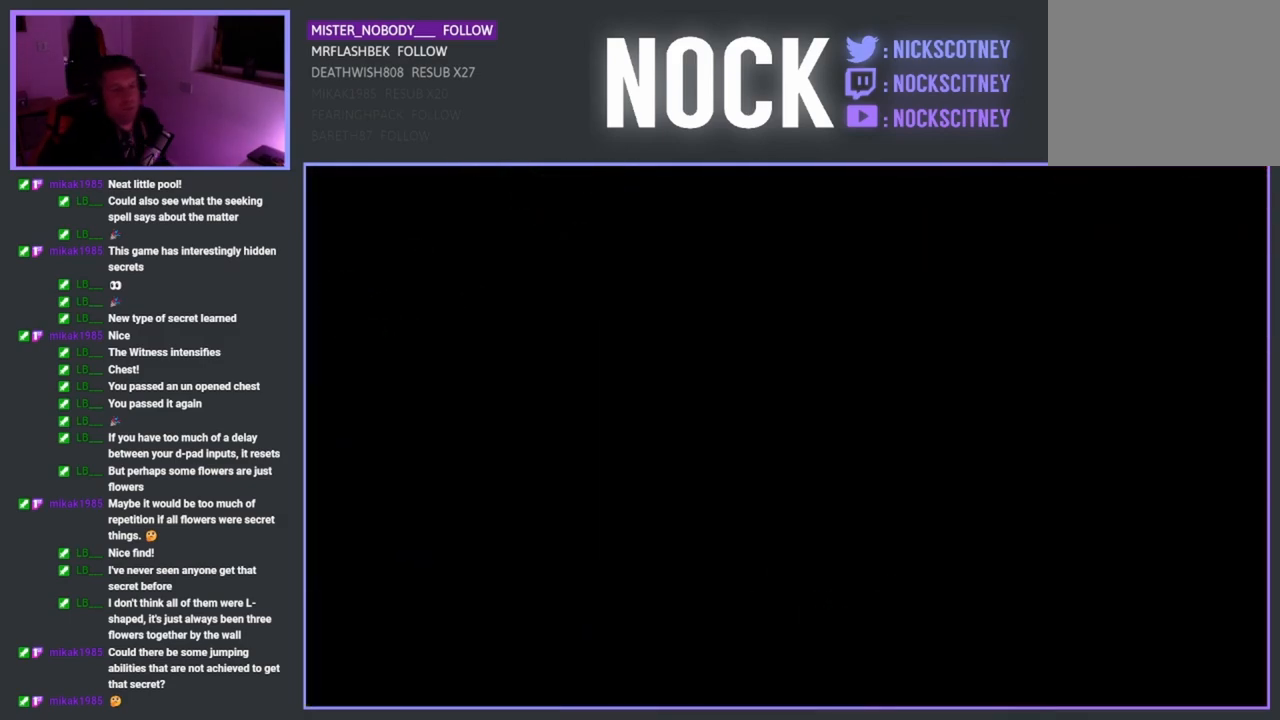
{"buttons": [], "left_stick": "center", "right_stick": "center", "events": []}
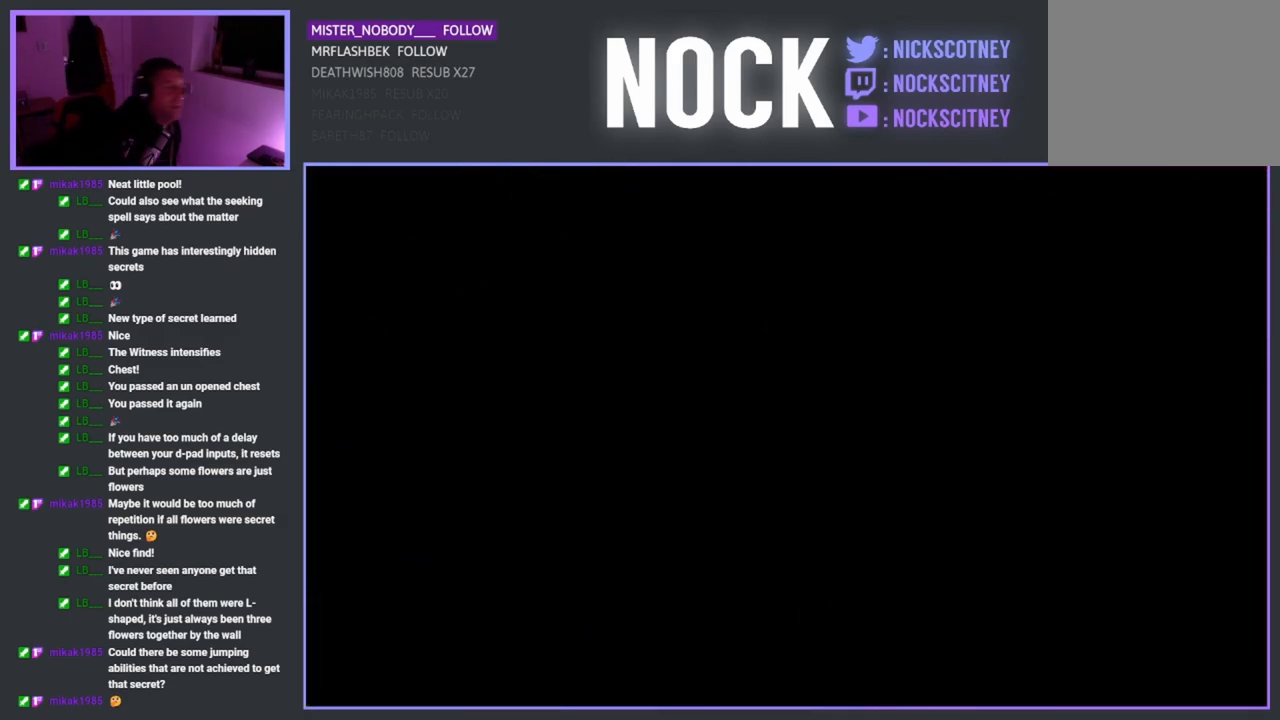
{"buttons": [], "left_stick": "center", "right_stick": "center", "events": []}
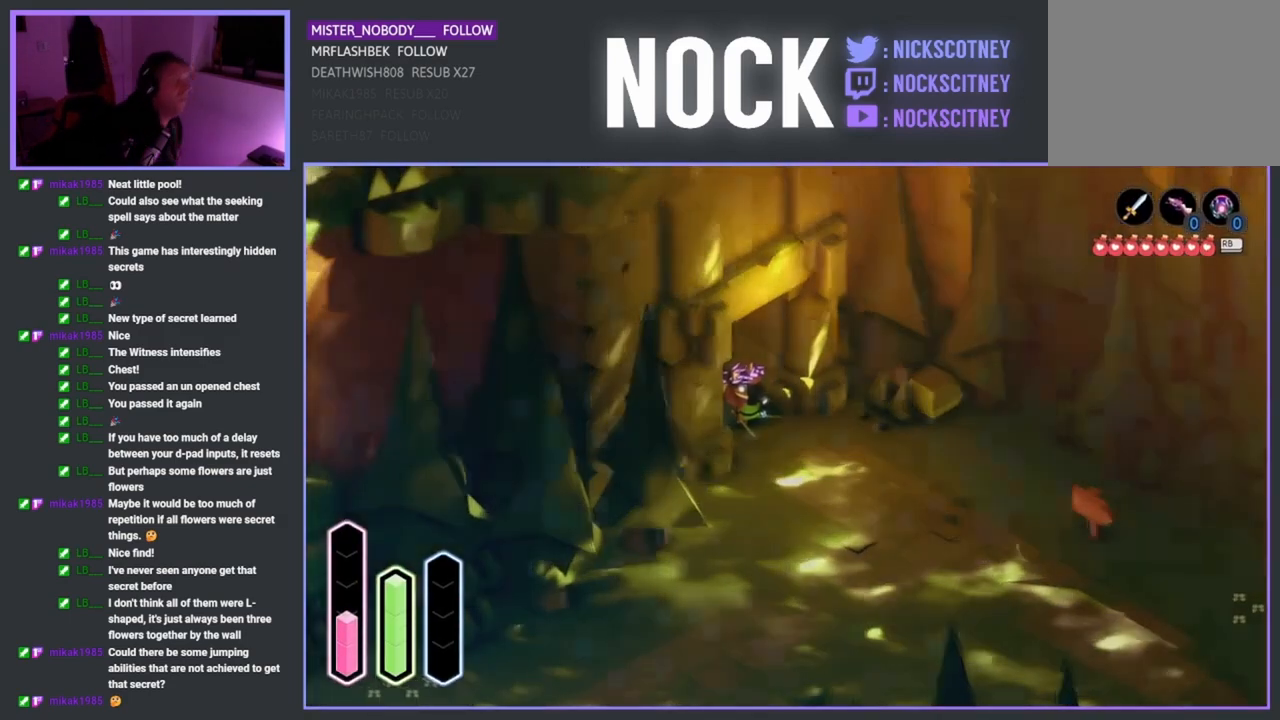
{"buttons": [], "left_stick": "center", "right_stick": "center", "events": []}
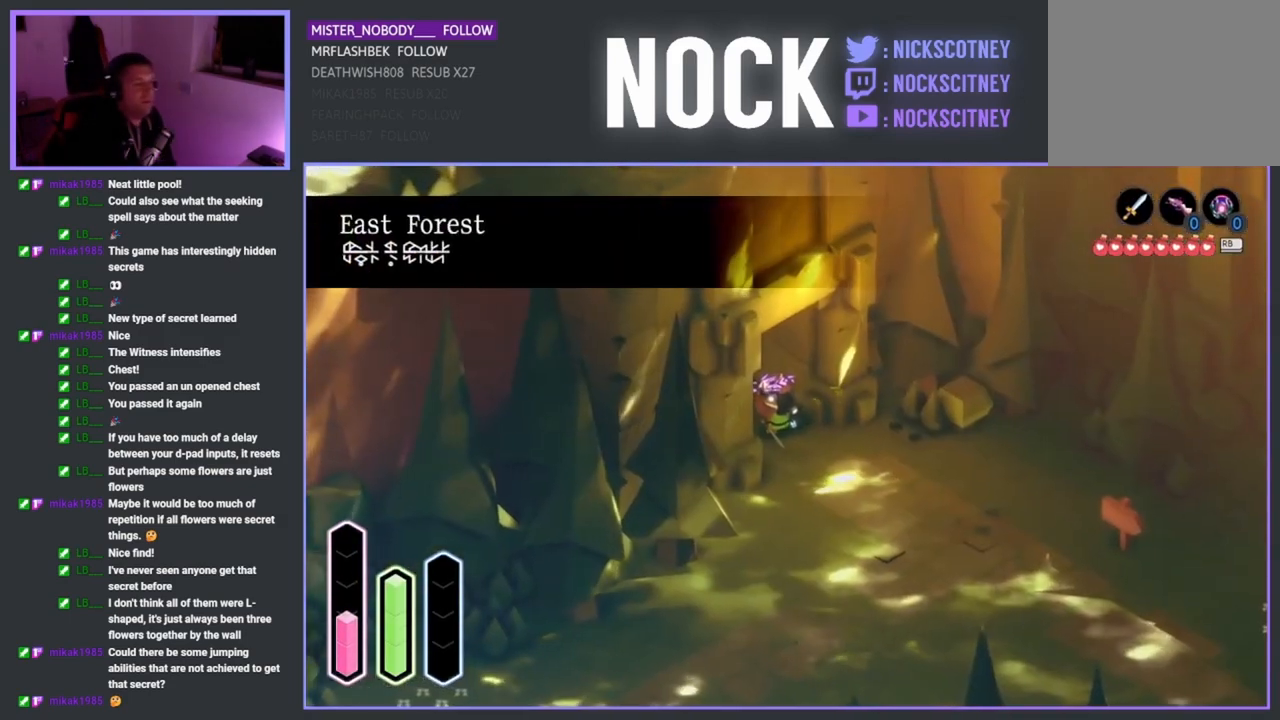
{"buttons": [], "left_stick": "down", "right_stick": "center", "events": [[333, "left_stick", "down"]]}
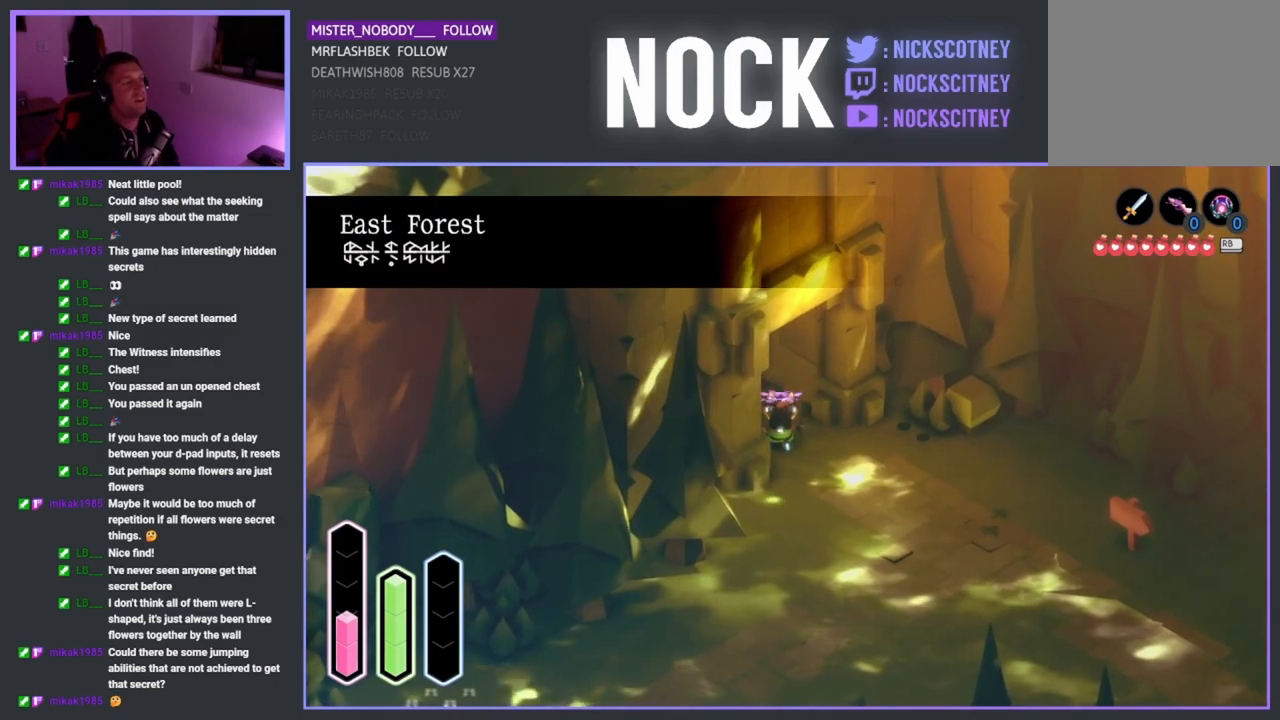
{"buttons": ["CROSS"], "left_stick": "down", "right_stick": "center", "events": [[500, "CROSS", "down"]]}
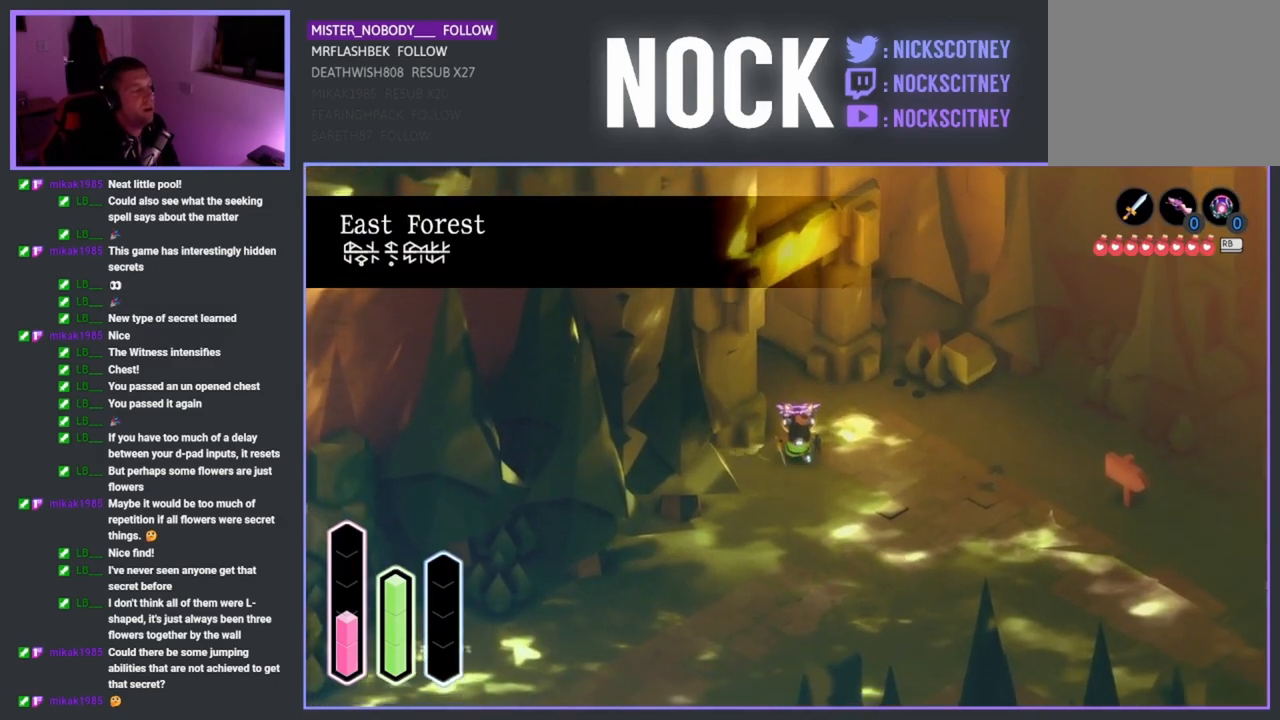
{"buttons": ["CROSS"], "left_stick": "left", "right_stick": "center", "events": [[117, "left_stick", "down-left"], [150, "CROSS", "up"], [383, "left_stick", "left"], [433, "CROSS", "down"]]}
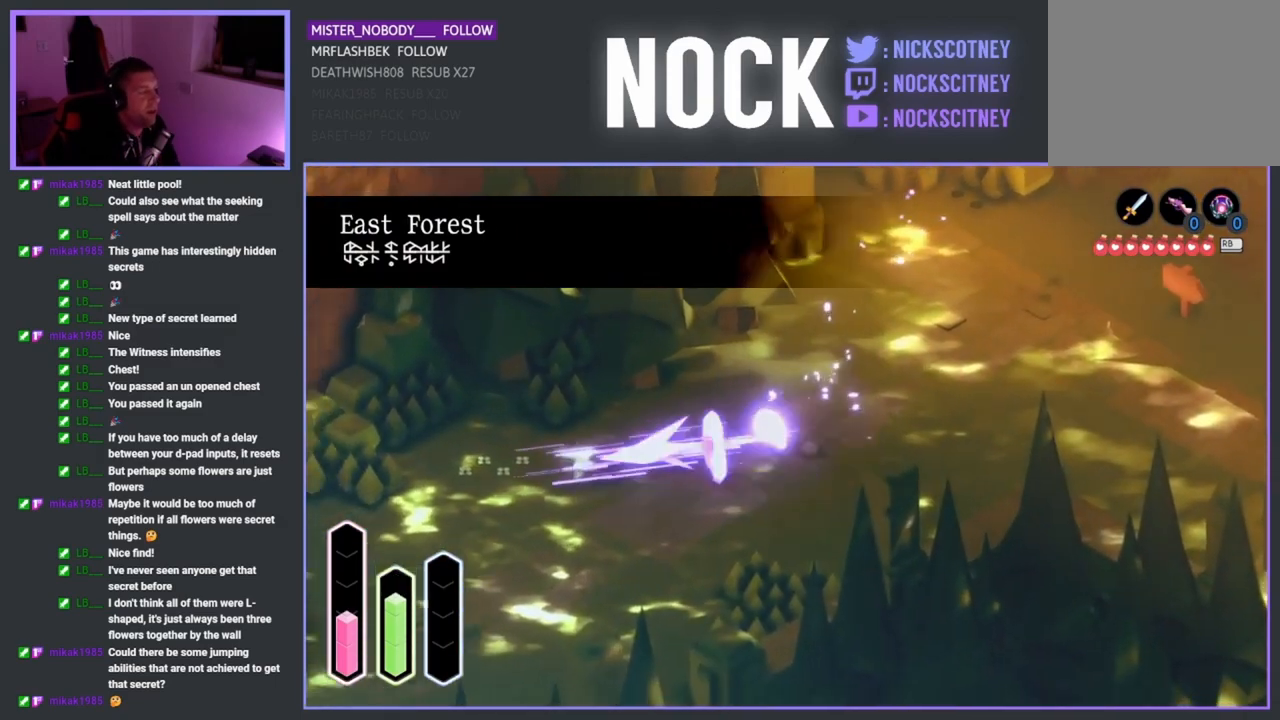
{"buttons": [], "left_stick": "up-left", "right_stick": "center", "events": [[100, "CROSS", "up"], [483, "left_stick", "up-left"]]}
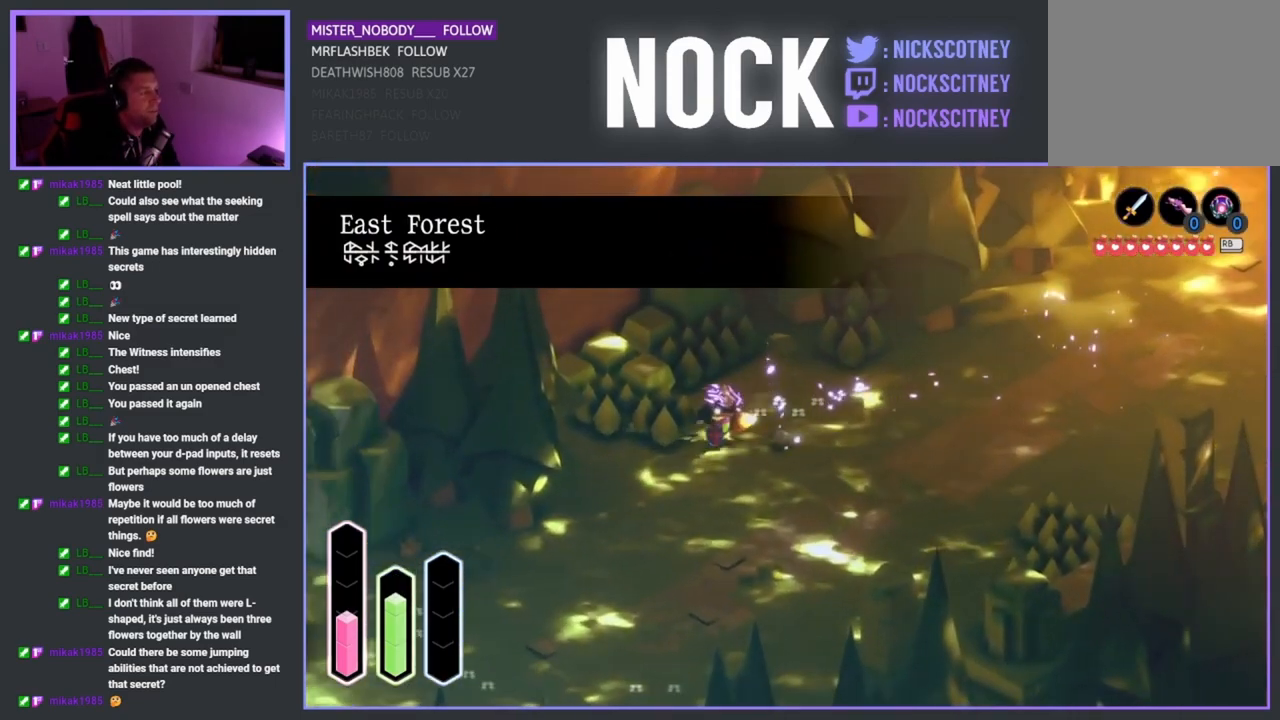
{"buttons": [], "left_stick": "up-left", "right_stick": "center", "events": [[100, "SQUARE", "down"], [250, "SQUARE", "up"], [350, "SQUARE", "down"], [450, "SQUARE", "up"]]}
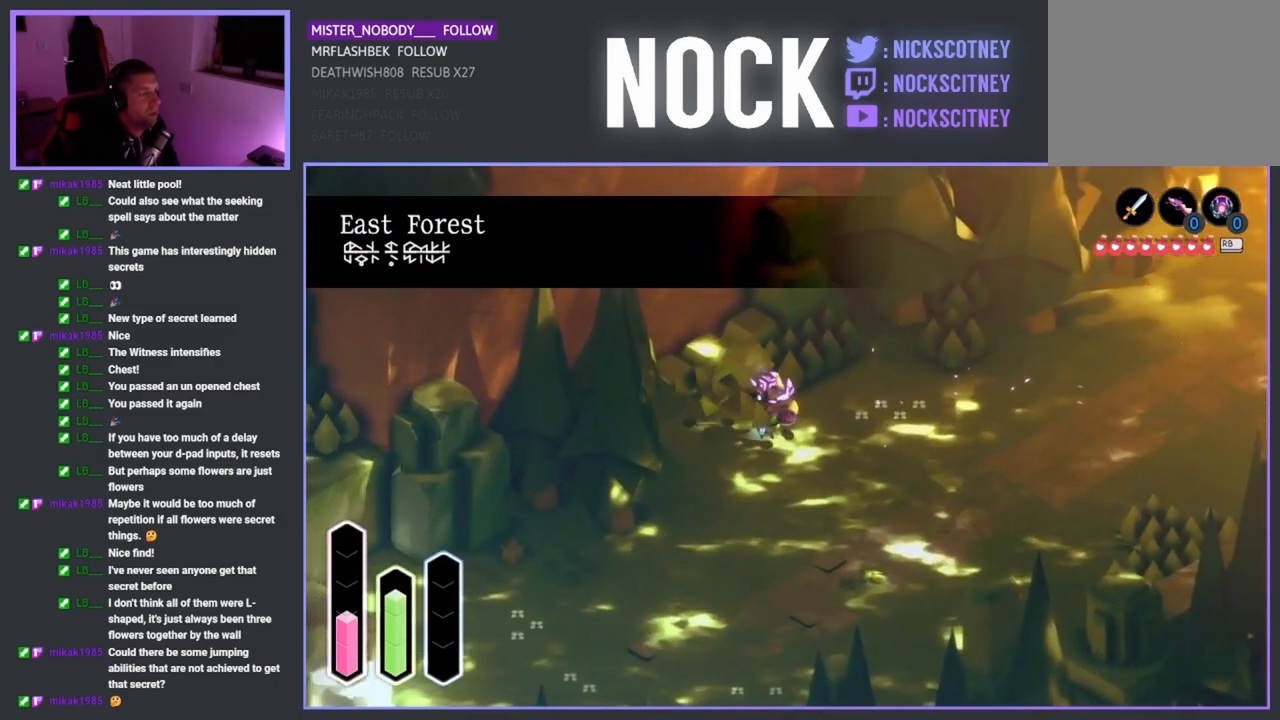
{"buttons": [], "left_stick": "up-left", "right_stick": "center", "events": [[67, "SQUARE", "down"], [167, "SQUARE", "up"], [250, "SQUARE", "down"], [383, "SQUARE", "up"]]}
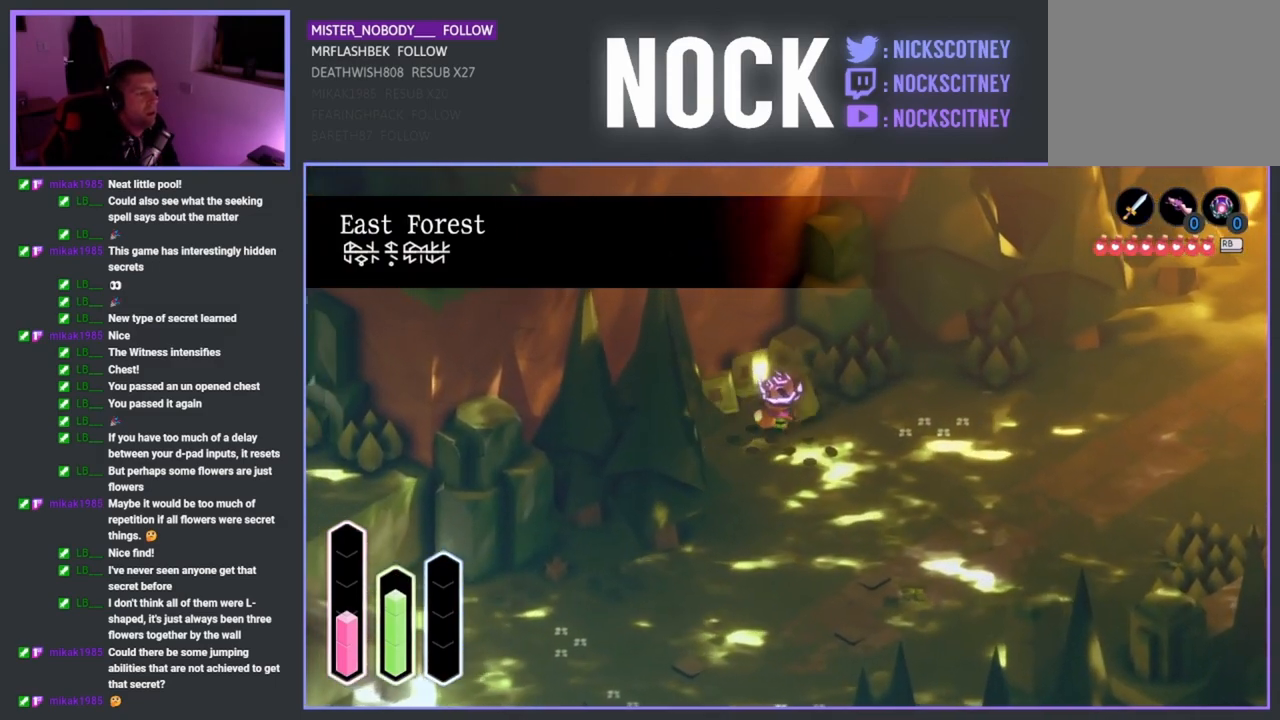
{"buttons": [], "left_stick": "up-right", "right_stick": "center", "events": [[83, "SQUARE", "down"], [133, "left_stick", "up-right"], [267, "SQUARE", "up"]]}
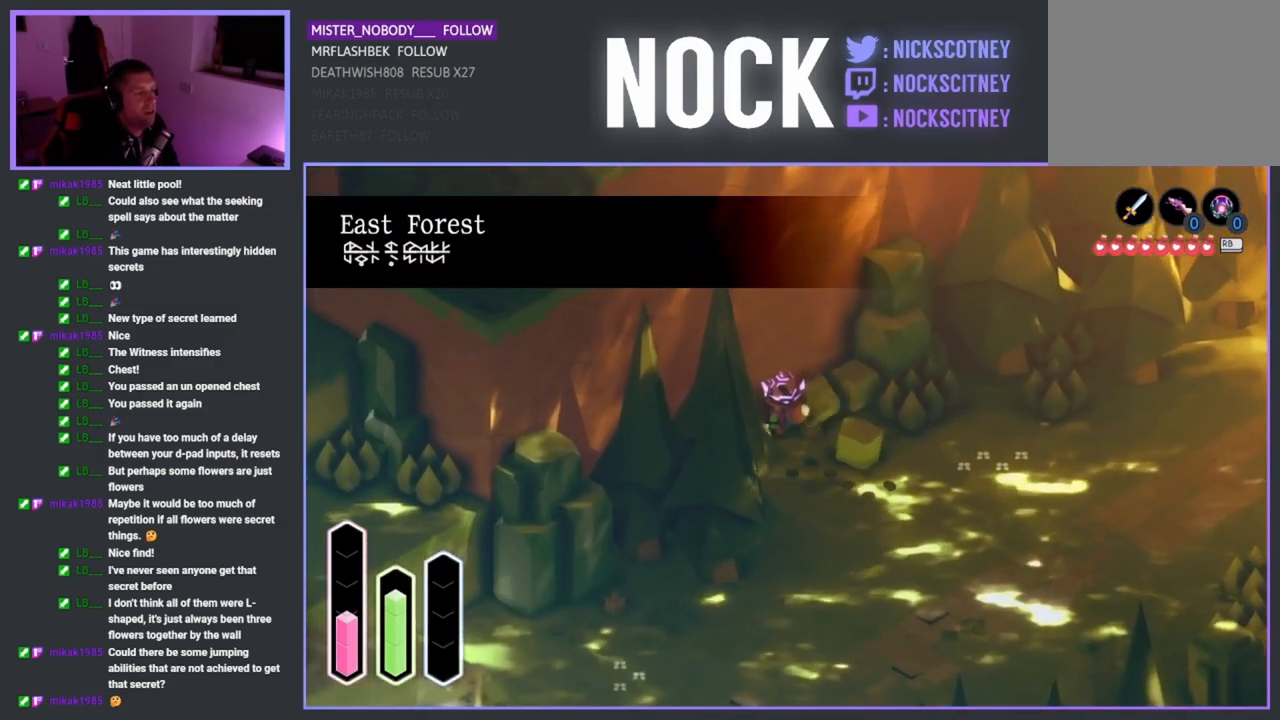
{"buttons": ["SQUARE"], "left_stick": "up-right", "right_stick": "center", "events": [[50, "SQUARE", "down"], [133, "SQUARE", "up"], [283, "SQUARE", "down"], [367, "SQUARE", "up"], [483, "SQUARE", "down"]]}
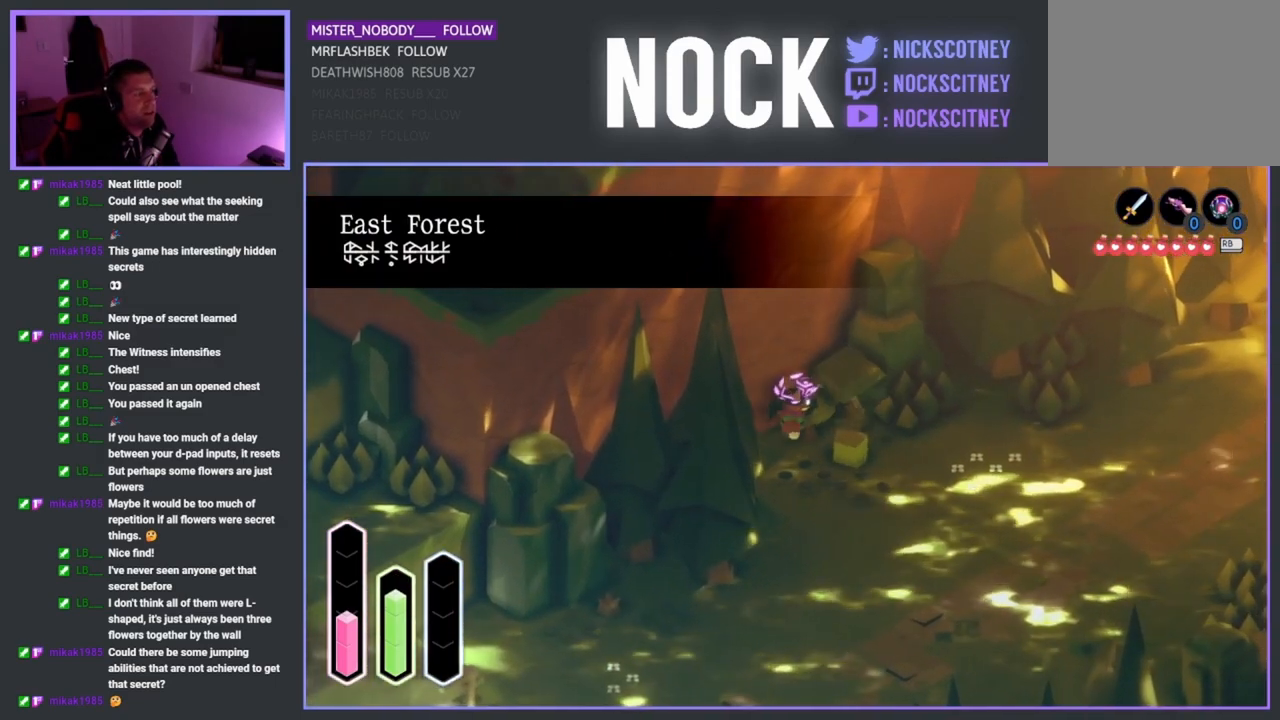
{"buttons": [], "left_stick": "right", "right_stick": "center", "events": [[133, "SQUARE", "up"], [333, "left_stick", "right"]]}
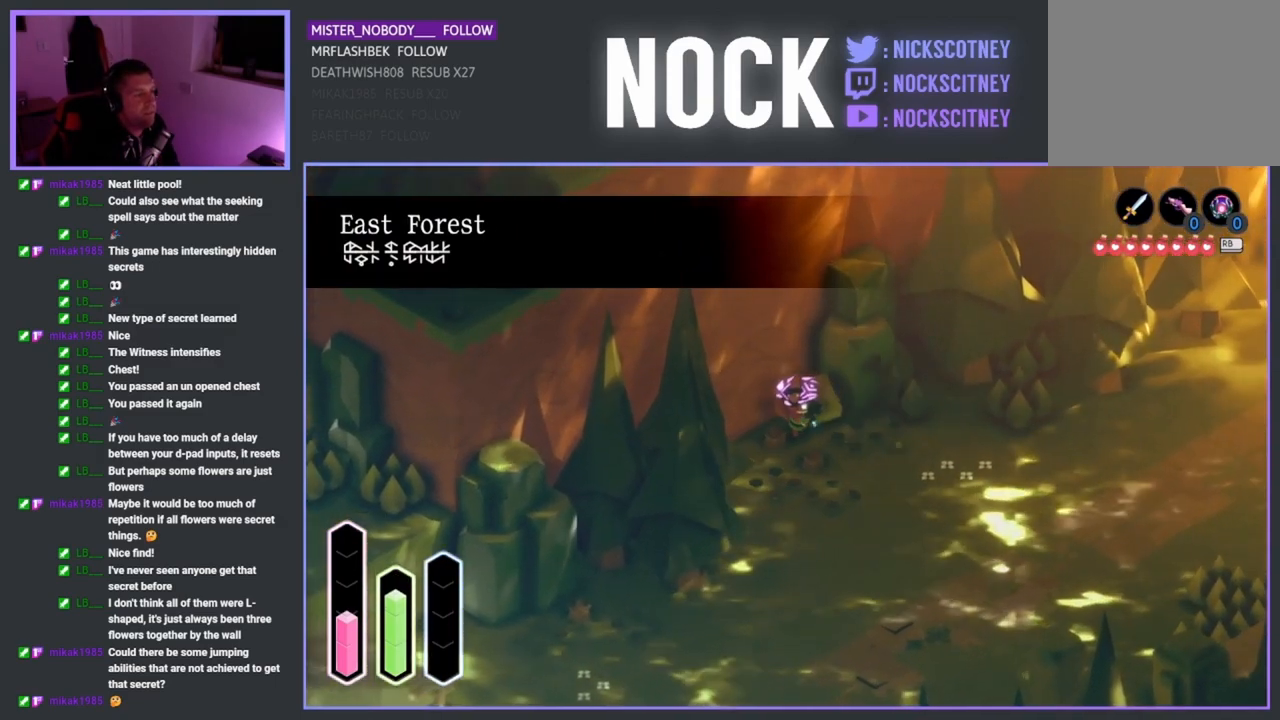
{"buttons": [], "left_stick": "right", "right_stick": "center", "events": []}
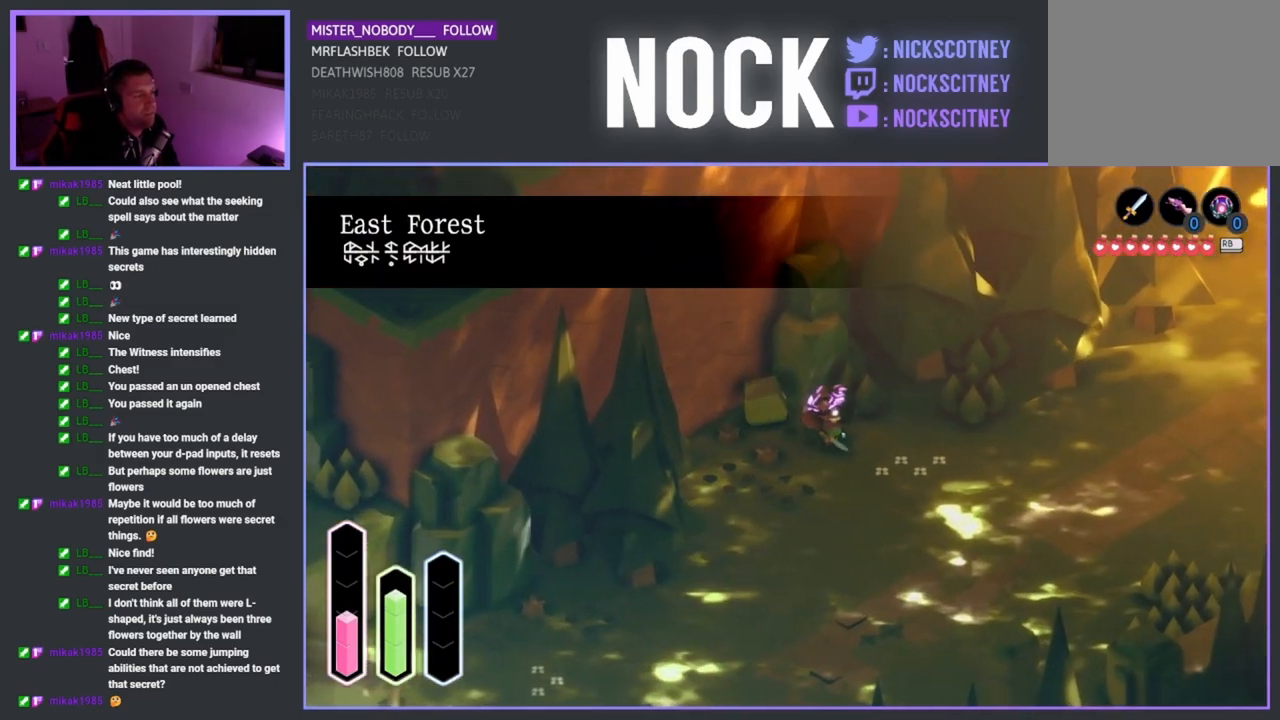
{"buttons": [], "left_stick": "center", "right_stick": "center", "events": [[33, "left_stick", "up-right"], [433, "left_stick", "center"]]}
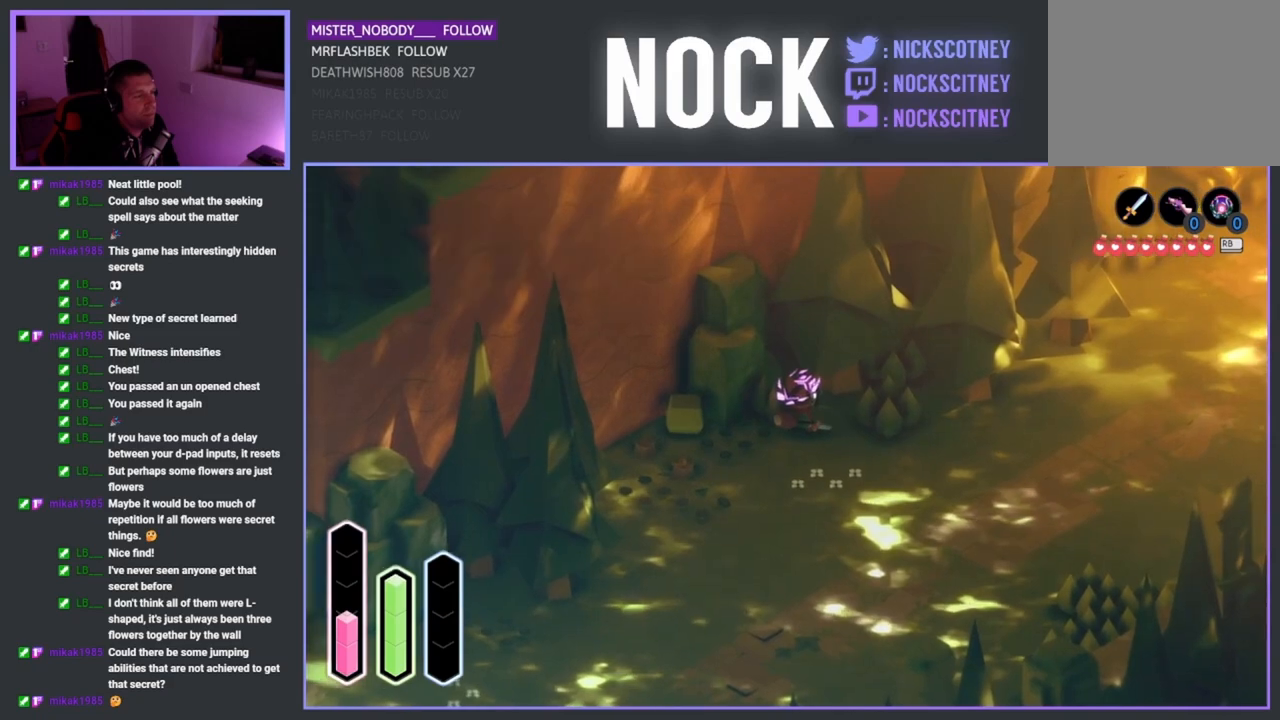
{"buttons": [], "left_stick": "center", "right_stick": "center", "events": [[33, "left_stick", "up-left"], [300, "SQUARE", "down"], [300, "left_stick", "up"], [400, "SQUARE", "up"], [483, "left_stick", "center"]]}